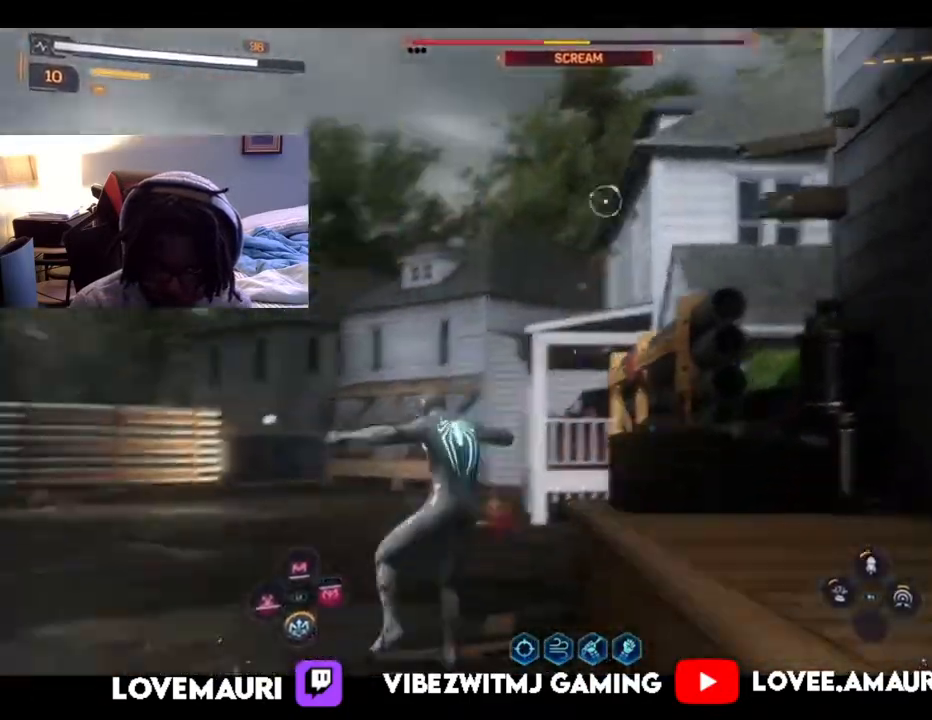
Gameplay with a controller (PlayStation layout); each line is a JSON object with the inputs held at the frame after it (dt_ms = milliseconds from this image to that frame). "events" lists button and stick changes between this image and that frame as [ms after this image, input, new state], when the widget could be followed in between.
{"dt_ms": 500, "buttons": ["R2"], "left_stick": "up-right", "right_stick": "left", "events": [[33, "right_stick", "center"], [167, "left_stick", "up"], [233, "right_stick", "down-left"], [300, "right_stick", "left"], [467, "left_stick", "up-right"]]}
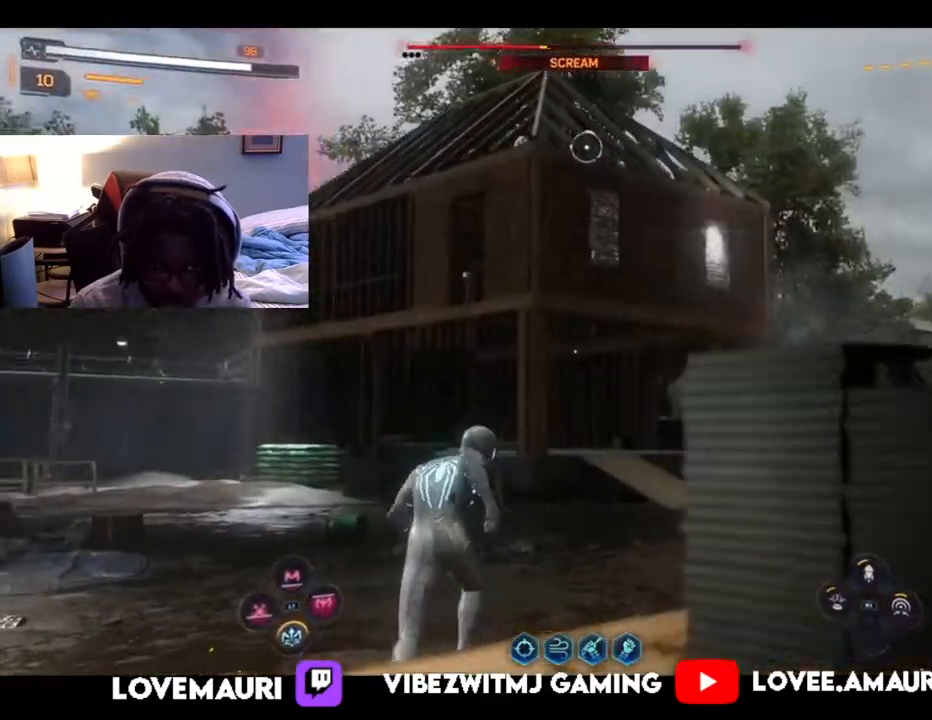
{"dt_ms": 500, "buttons": ["R2"], "left_stick": "down-right", "right_stick": "left", "events": [[50, "right_stick", "center"], [200, "right_stick", "left"], [300, "left_stick", "right"], [450, "left_stick", "down-right"]]}
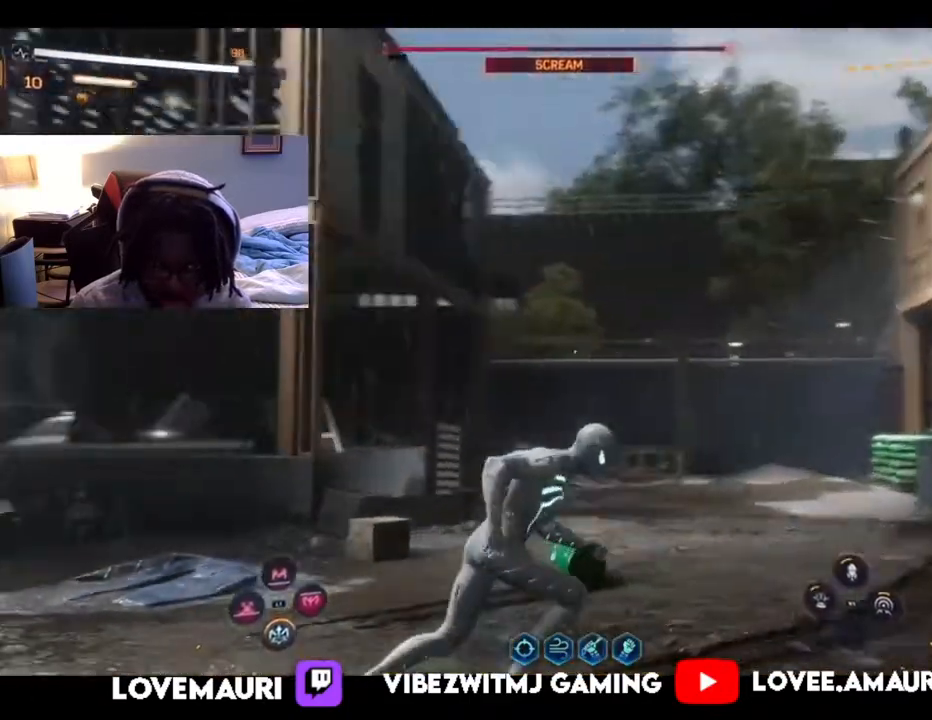
{"dt_ms": 500, "buttons": ["R2"], "left_stick": "down", "right_stick": "center", "events": [[67, "left_stick", "down"], [250, "right_stick", "center"]]}
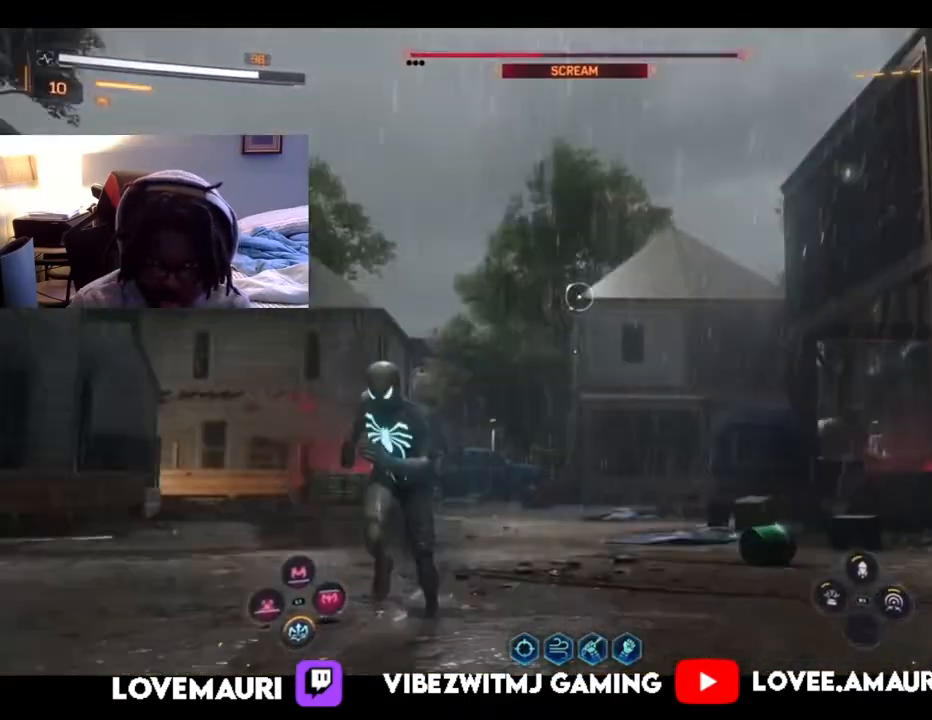
{"dt_ms": 500, "buttons": [], "left_stick": "down", "right_stick": "center", "events": [[167, "CIRCLE", "down"], [300, "CIRCLE", "up"], [383, "R2", "up"]]}
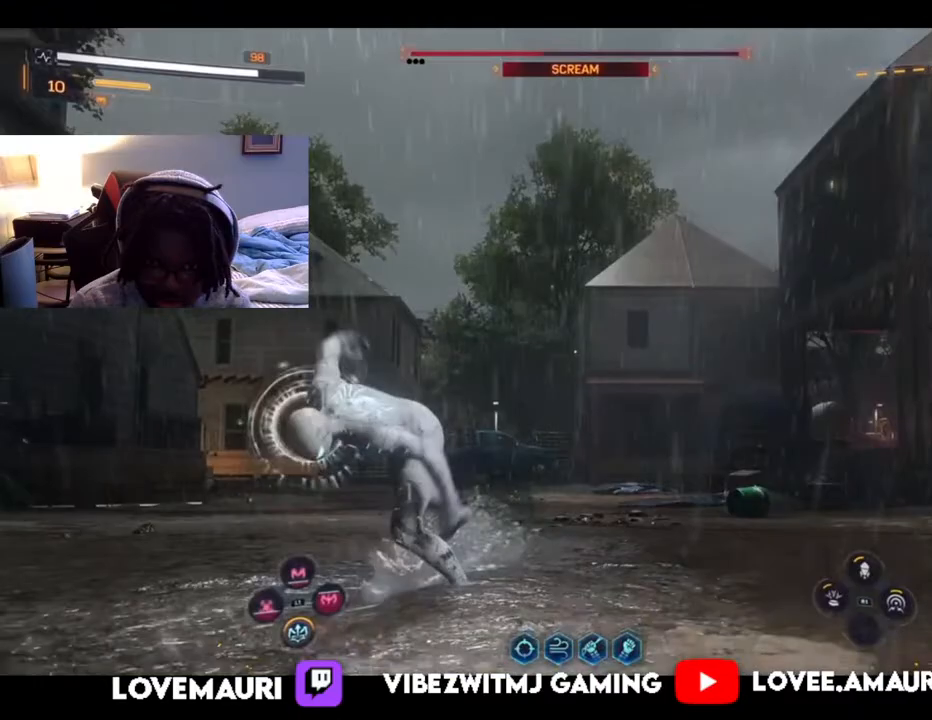
{"dt_ms": 1000, "buttons": [], "left_stick": "up-left", "right_stick": "down-right"}
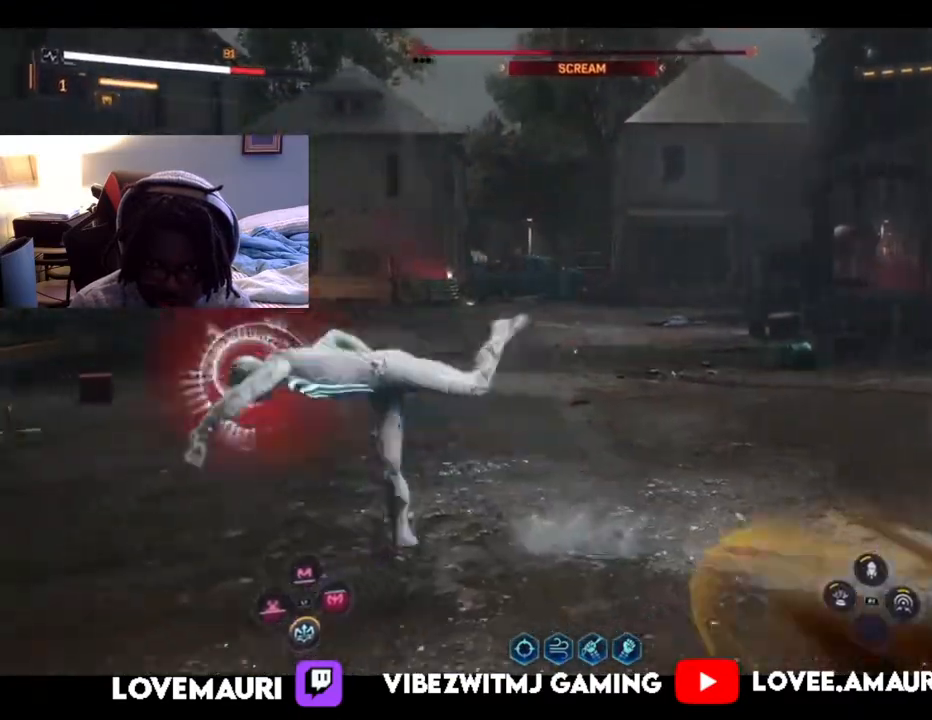
{"dt_ms": 500, "buttons": [], "left_stick": "left", "right_stick": "down-right", "events": [[450, "left_stick", "left"]]}
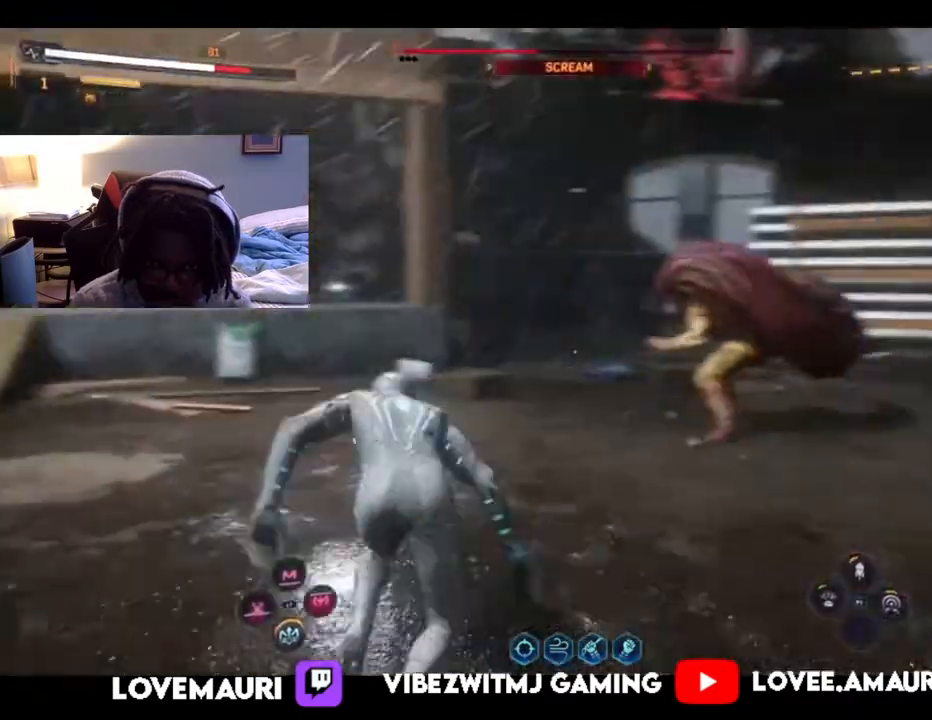
{"dt_ms": 500, "buttons": ["SQUARE"], "left_stick": "left", "right_stick": "center"}
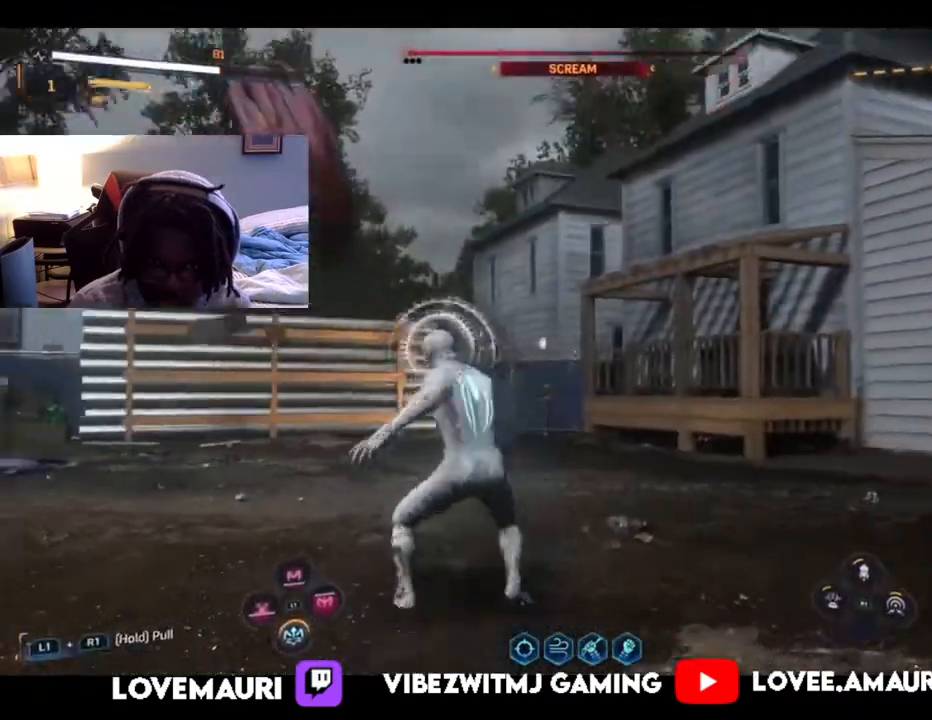
{"dt_ms": 500, "buttons": ["SQUARE"], "left_stick": "up-left", "right_stick": "center", "events": [[33, "left_stick", "up-left"], [150, "SQUARE", "up"], [217, "SQUARE", "down"], [350, "SQUARE", "up"], [433, "SQUARE", "down"]]}
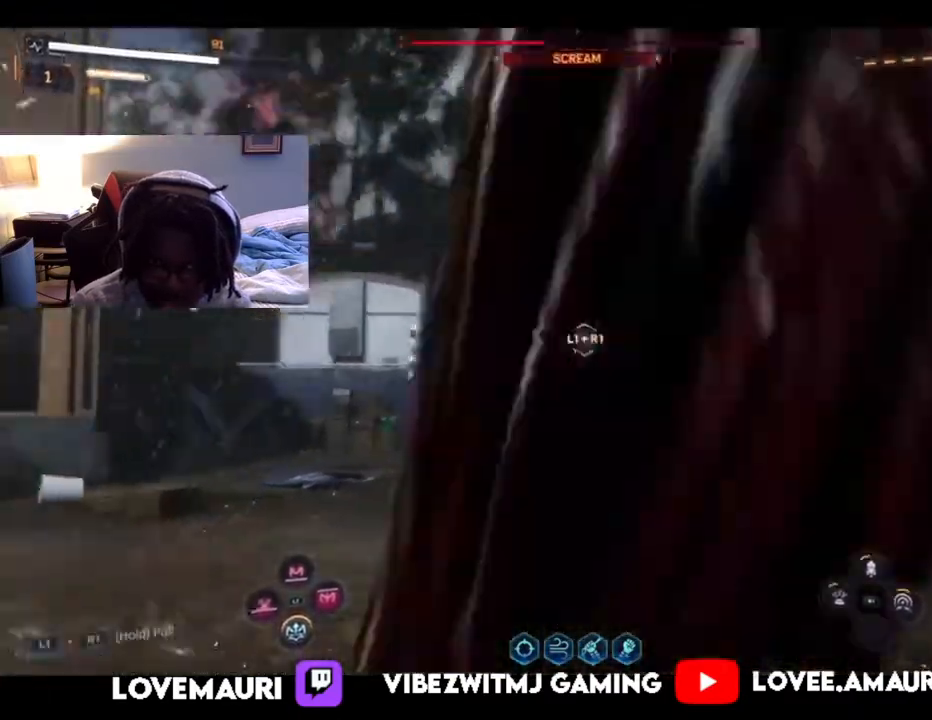
{"dt_ms": 500, "buttons": [], "left_stick": "up-left", "right_stick": "center", "events": [[33, "SQUARE", "up"], [100, "SQUARE", "down"], [250, "SQUARE", "up"], [317, "SQUARE", "down"], [467, "SQUARE", "up"]]}
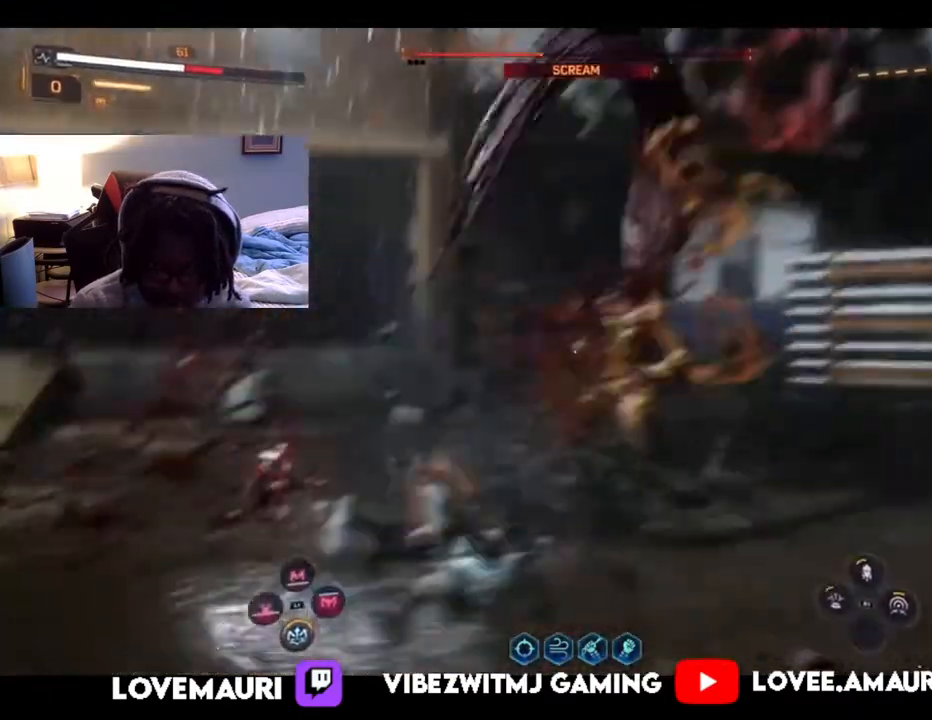
{"dt_ms": 500, "buttons": [], "left_stick": "left", "right_stick": "right", "events": [[200, "right_stick", "right"], [333, "left_stick", "left"]]}
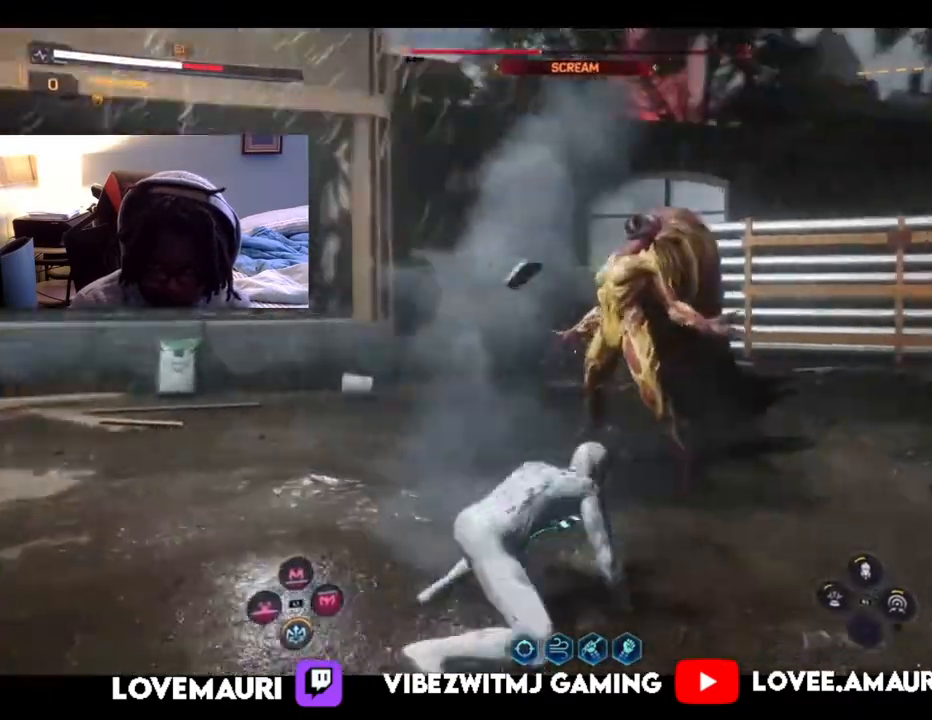
{"dt_ms": 500, "buttons": [], "left_stick": "left", "right_stick": "center", "events": [[150, "CIRCLE", "down"], [183, "right_stick", "center"], [283, "CIRCLE", "up"], [367, "CIRCLE", "down"], [483, "CIRCLE", "up"]]}
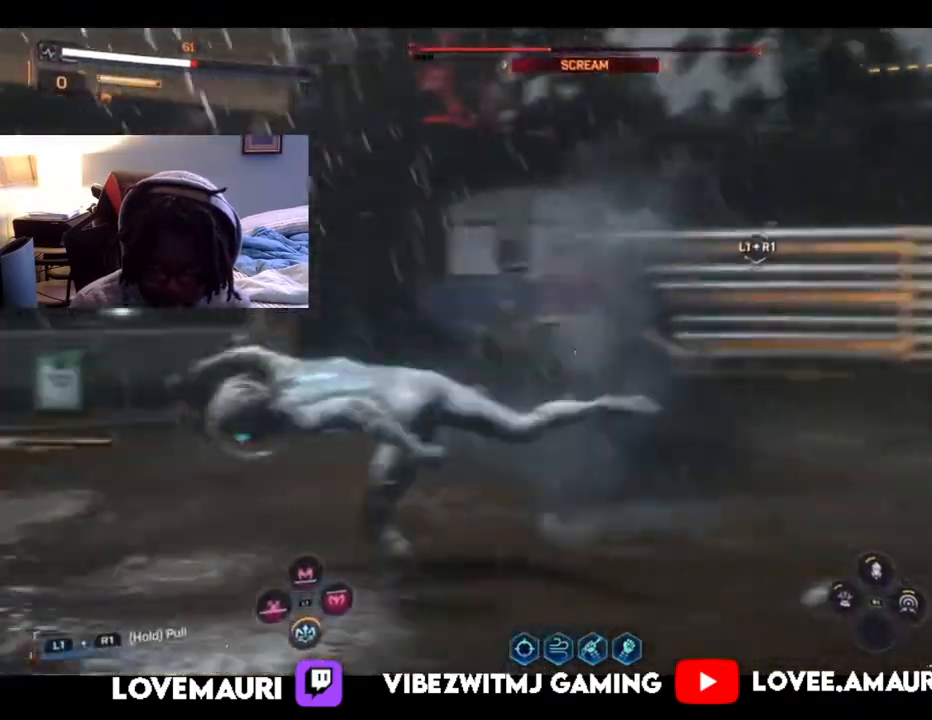
{"dt_ms": 500, "buttons": [], "left_stick": "down-left", "right_stick": "right", "events": [[167, "right_stick", "down-right"], [233, "left_stick", "down-left"], [317, "right_stick", "right"]]}
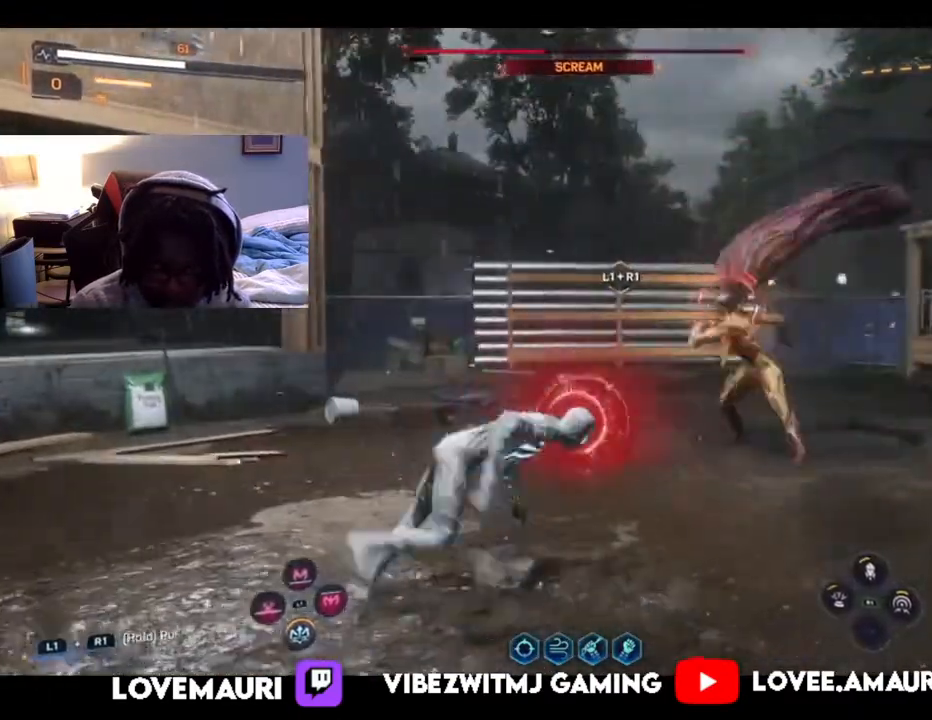
{"dt_ms": 500, "buttons": [], "left_stick": "down", "right_stick": "center", "events": [[33, "right_stick", "center"], [100, "left_stick", "down"], [117, "CIRCLE", "down"], [250, "CIRCLE", "up"], [333, "CIRCLE", "down"], [450, "CIRCLE", "up"]]}
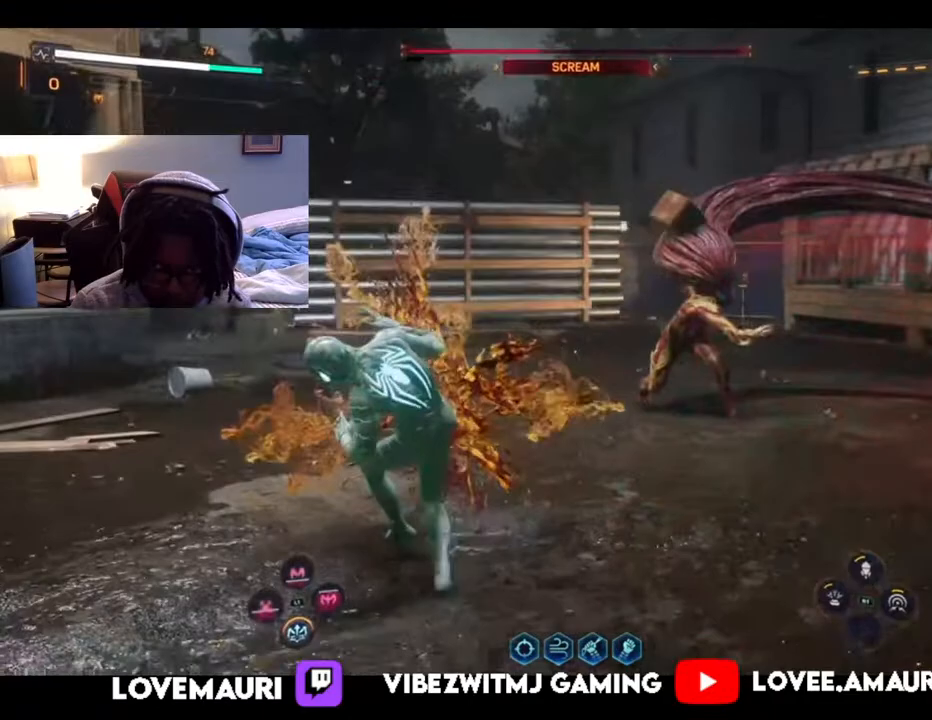
{"dt_ms": 500, "buttons": [], "left_stick": "down", "right_stick": "center", "events": [[183, "CIRCLE", "down"], [300, "CIRCLE", "up"], [383, "CIRCLE", "down"], [500, "CIRCLE", "up"]]}
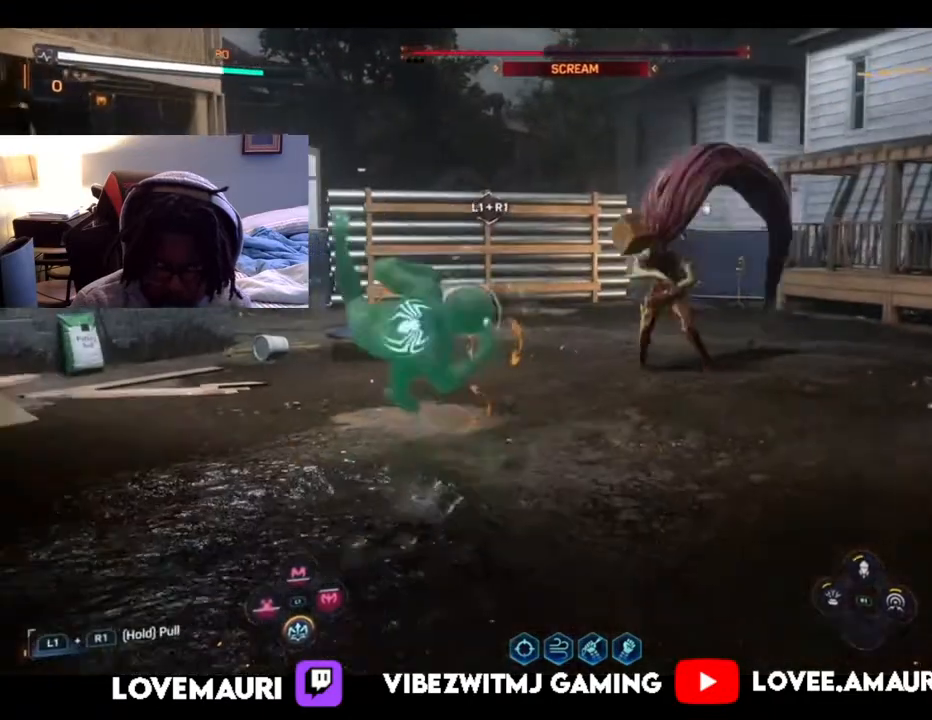
{"dt_ms": 500, "buttons": ["L1", "R1"], "left_stick": "down", "right_stick": "center", "events": [[217, "L1", "down"], [267, "R1", "down"]]}
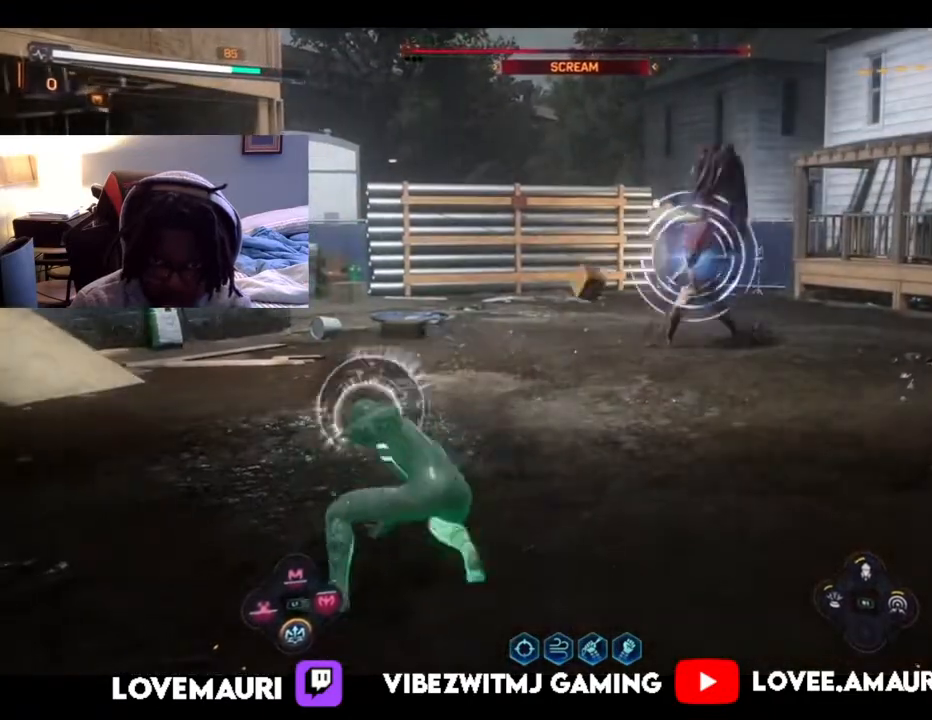
{"dt_ms": 500, "buttons": [], "left_stick": "down", "right_stick": "center", "events": [[333, "CIRCLE", "down"], [500, "CIRCLE", "up"], [500, "L1", "up"], [500, "R1", "up"]]}
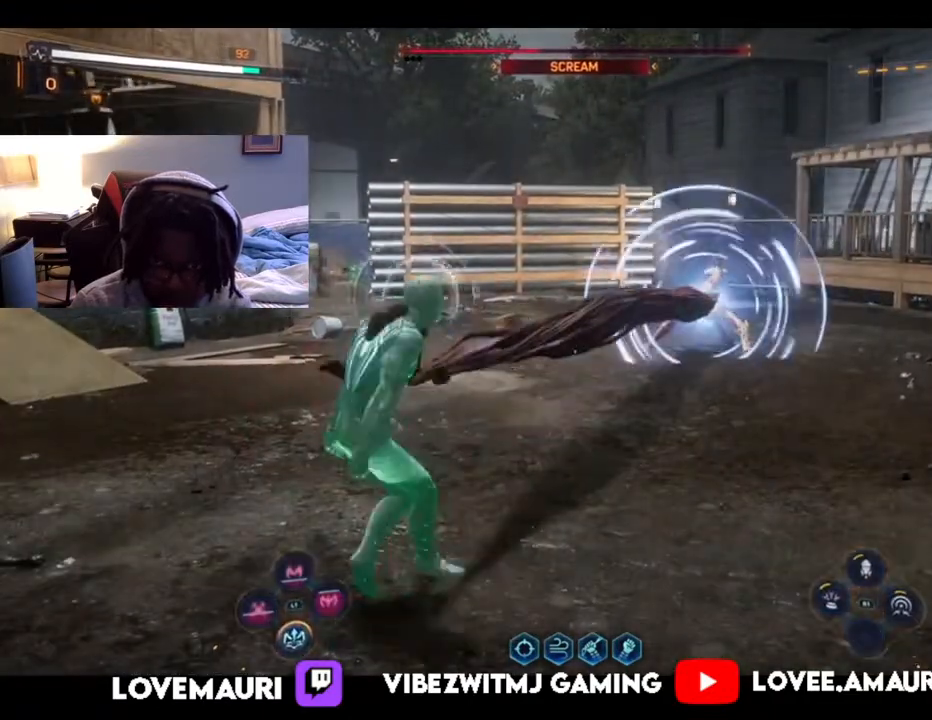
{"dt_ms": 500, "buttons": [], "left_stick": "down", "right_stick": "center", "events": [[33, "L1", "down"], [83, "CIRCLE", "down"], [117, "L1", "up"], [183, "CIRCLE", "up"], [317, "SQUARE", "down"], [450, "SQUARE", "up"]]}
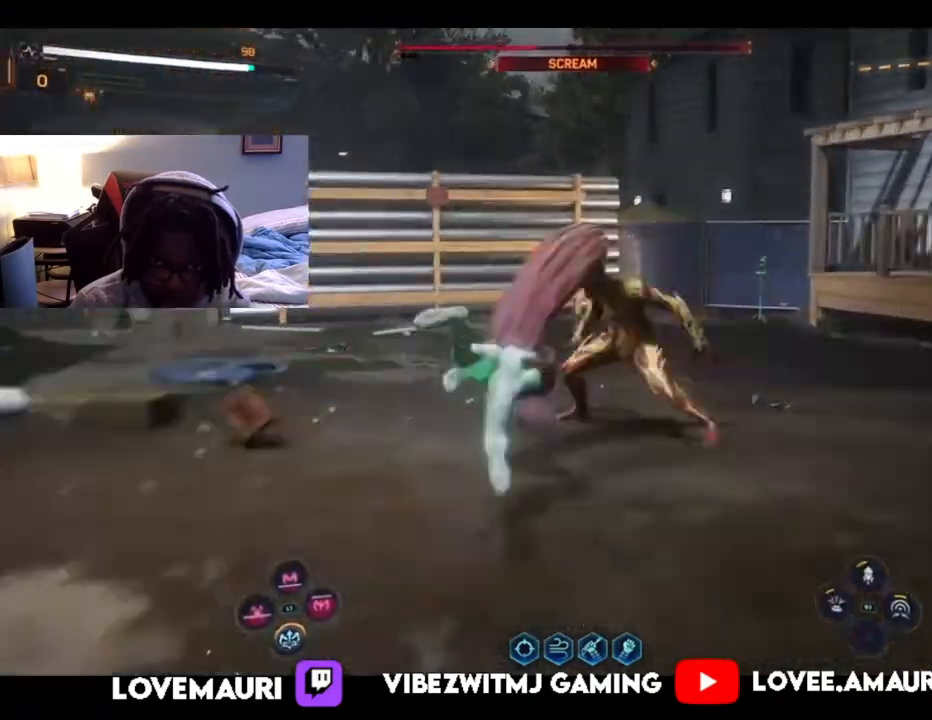
{"dt_ms": 500, "buttons": [], "left_stick": "center", "right_stick": "center"}
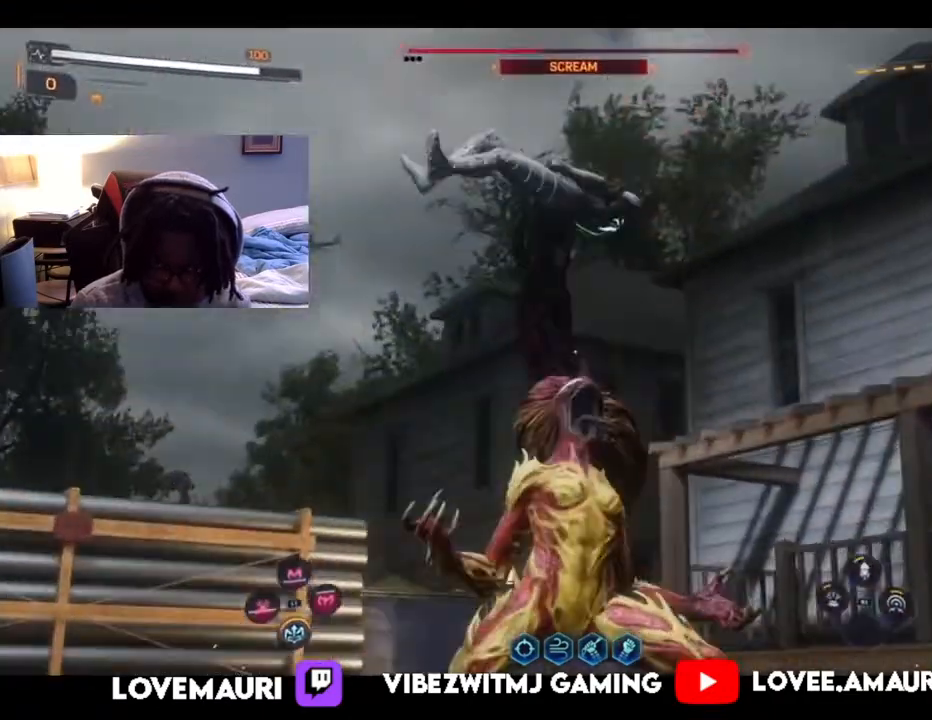
{"dt_ms": 500, "buttons": [], "left_stick": "center", "right_stick": "center", "events": [[67, "right_stick", "down-left"], [267, "right_stick", "center"]]}
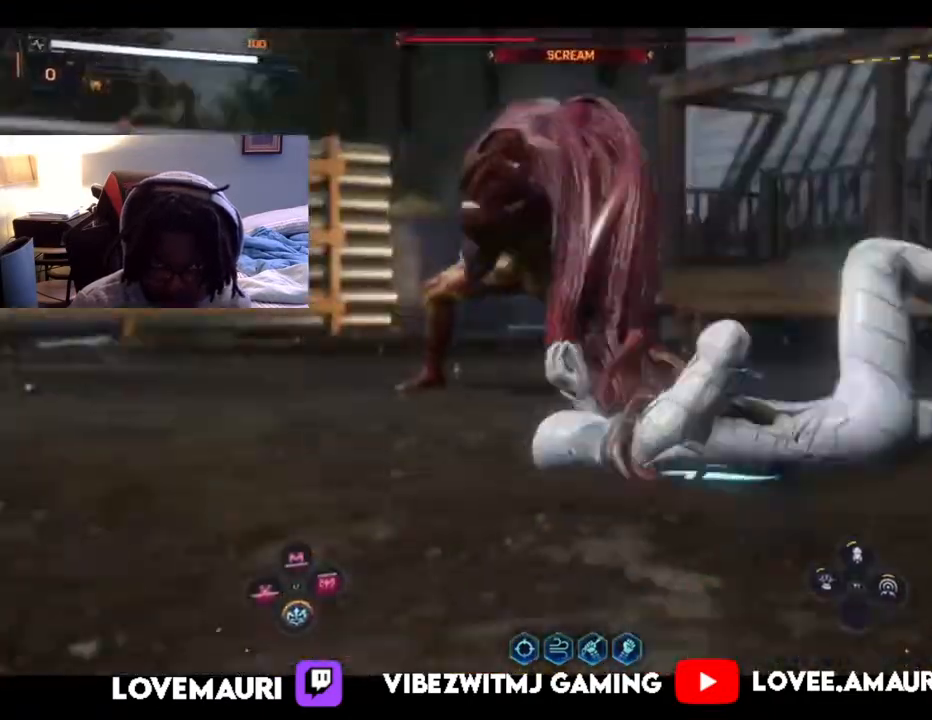
{"dt_ms": 500, "buttons": ["L1", "R1"], "left_stick": "up-left", "right_stick": "center", "events": [[33, "right_stick", "down-left"], [150, "left_stick", "down-left"], [200, "right_stick", "center"], [383, "left_stick", "up-left"], [433, "L1", "down"], [433, "R1", "down"]]}
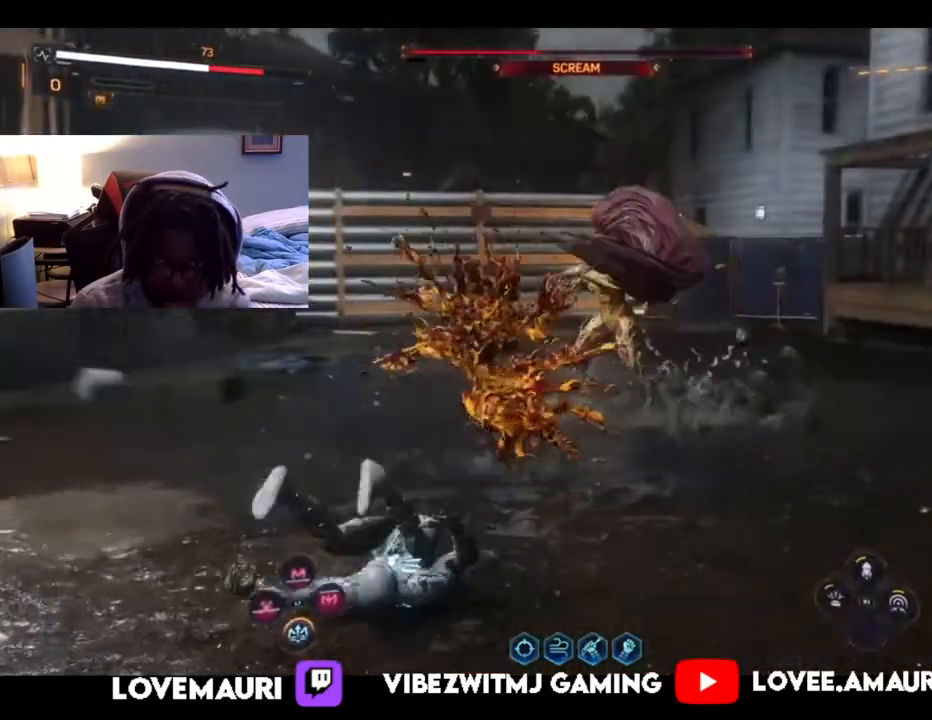
{"dt_ms": 500, "buttons": ["L1", "R1"], "left_stick": "up-left", "right_stick": "center", "events": [[217, "R1", "up"], [283, "L1", "up"], [383, "R1", "down"], [433, "L1", "down"]]}
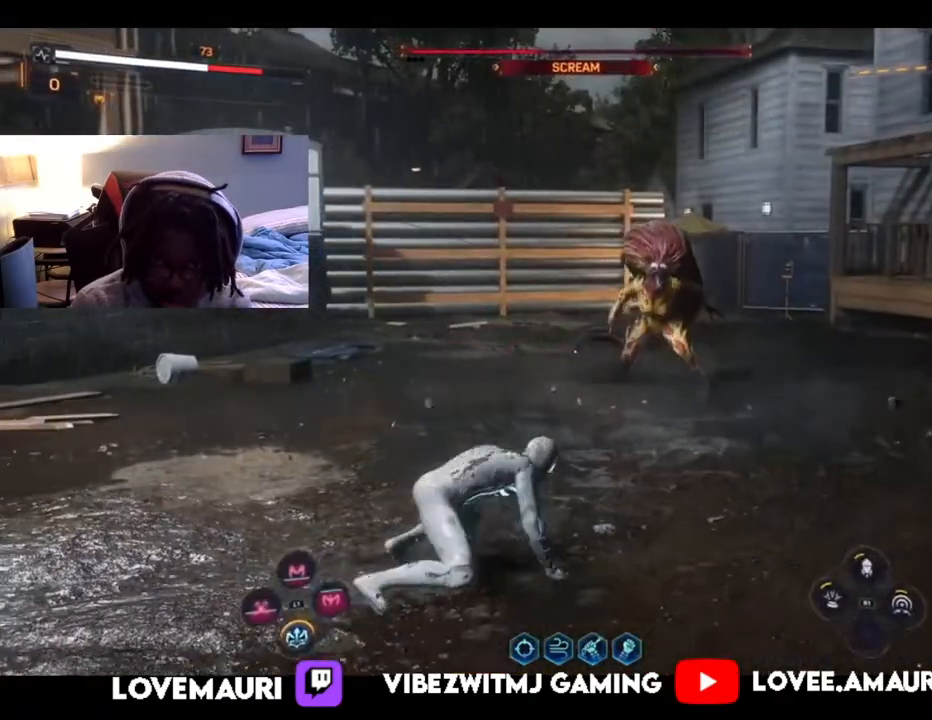
{"dt_ms": 500, "buttons": ["L1", "R1"], "left_stick": "up-left", "right_stick": "center", "events": [[350, "L1", "up"], [350, "R1", "up"], [450, "L1", "down"], [450, "R1", "down"]]}
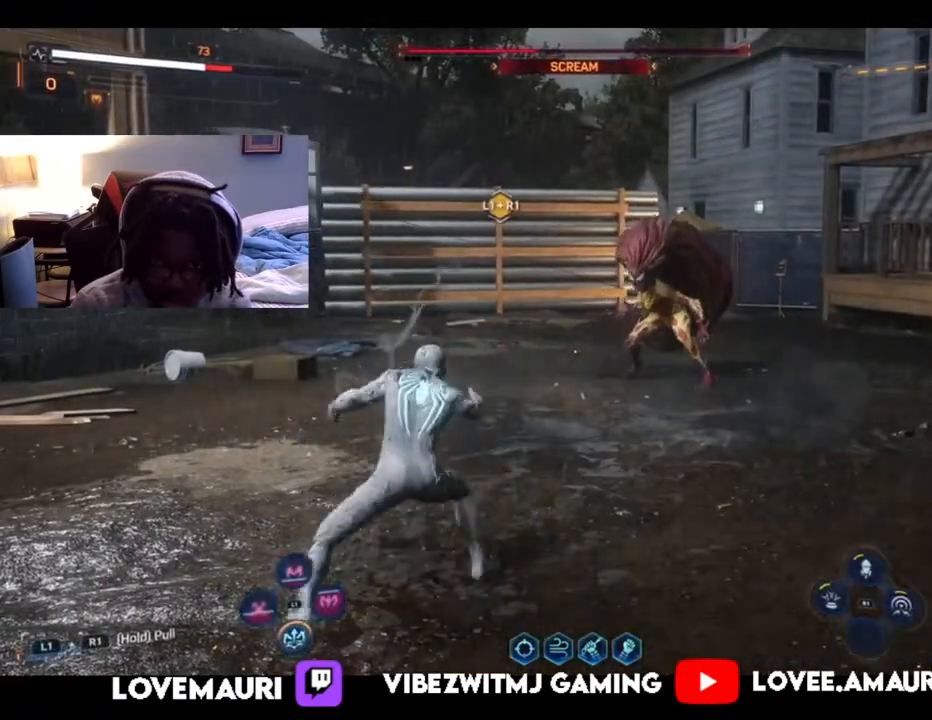
{"dt_ms": 500, "buttons": ["L1", "R1"], "left_stick": "up-left", "right_stick": "center", "events": []}
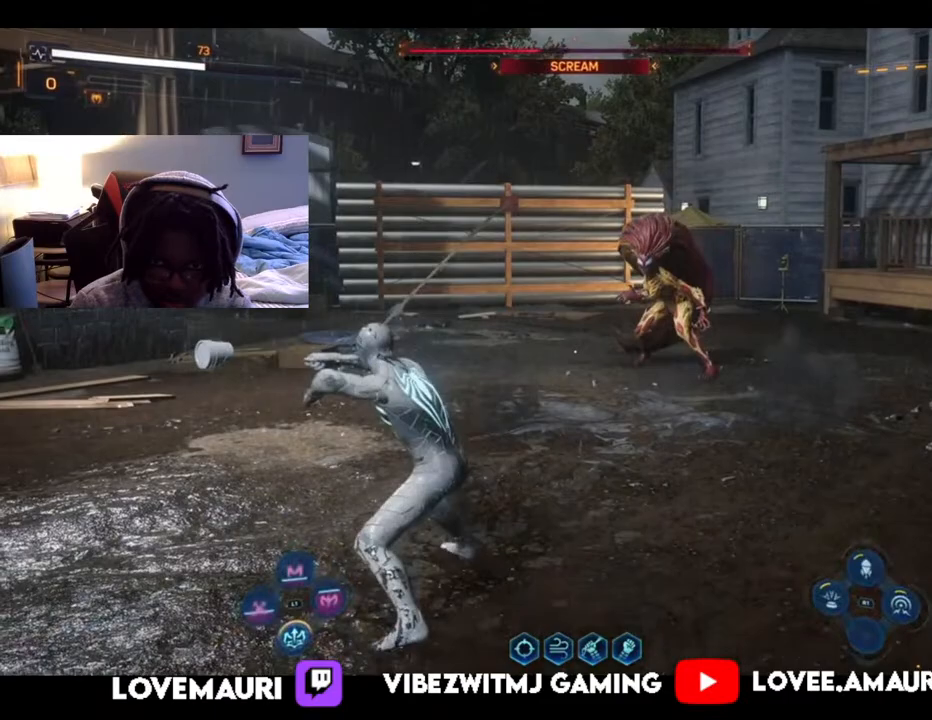
{"dt_ms": 500, "buttons": [], "left_stick": "up", "right_stick": "center", "events": [[383, "L1", "up"], [383, "R1", "up"], [400, "left_stick", "up"]]}
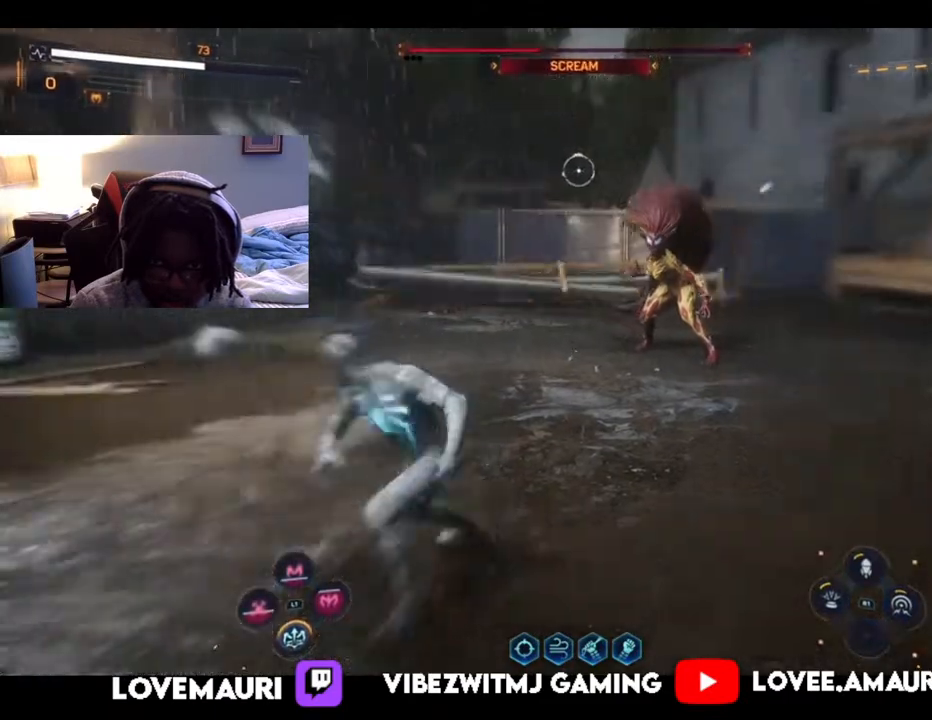
{"dt_ms": 500, "buttons": ["SQUARE"], "left_stick": "up", "right_stick": "center", "events": [[50, "SQUARE", "down"], [150, "SQUARE", "up"], [233, "SQUARE", "down"], [350, "SQUARE", "up"], [417, "SQUARE", "down"]]}
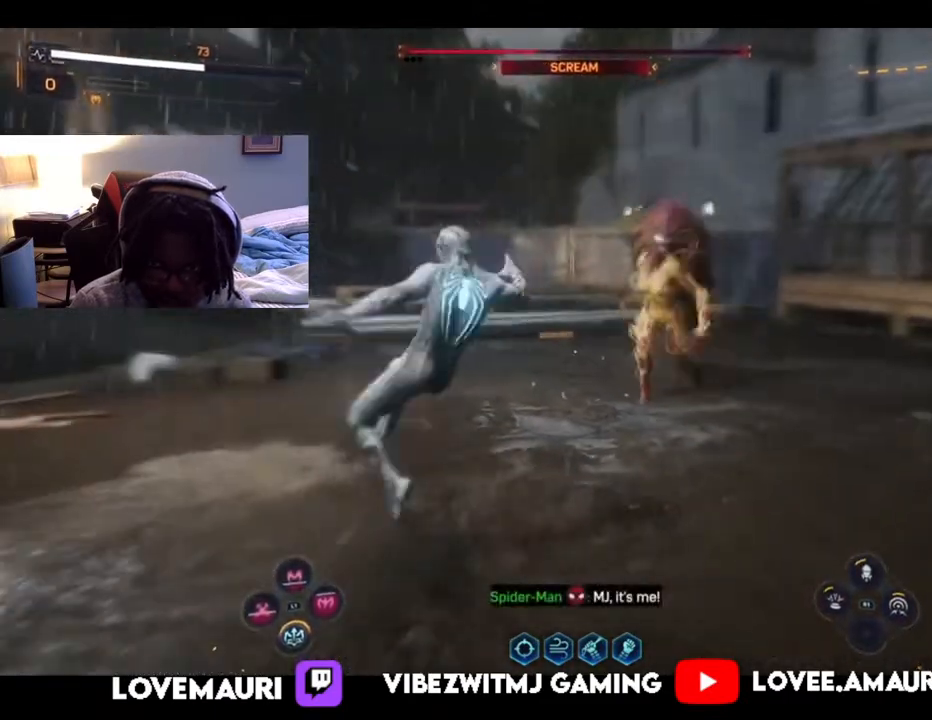
{"dt_ms": 500, "buttons": [], "left_stick": "up", "right_stick": "center", "events": [[50, "SQUARE", "up"], [183, "TRIANGLE", "down"], [300, "TRIANGLE", "up"]]}
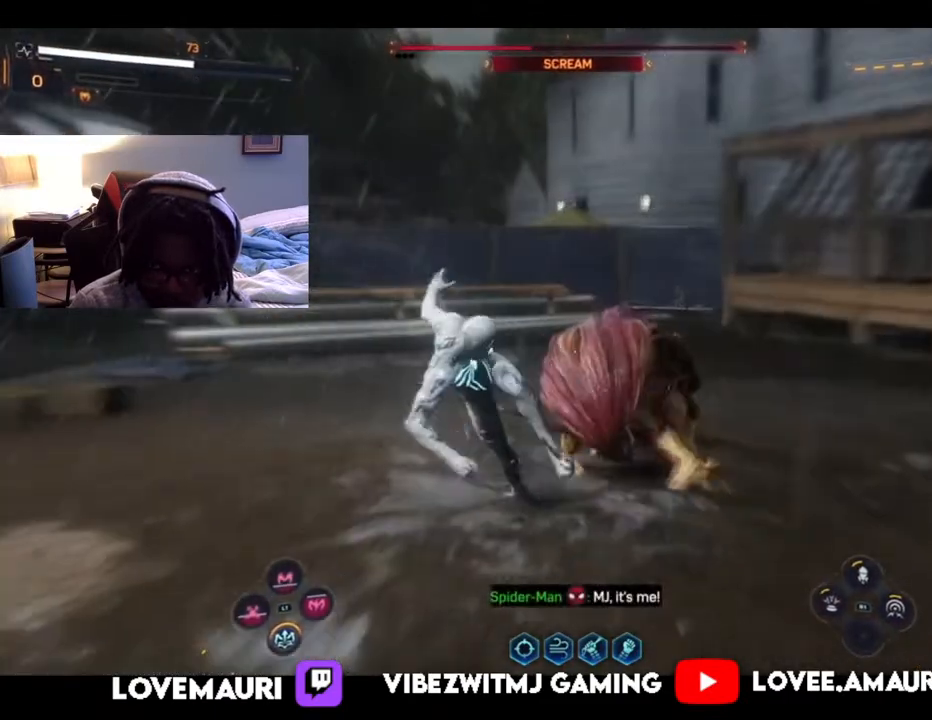
{"dt_ms": 500, "buttons": ["SQUARE"], "left_stick": "up", "right_stick": "center", "events": [[83, "SQUARE", "down"], [250, "SQUARE", "up"], [283, "SQUARE", "down"], [400, "SQUARE", "up"], [483, "SQUARE", "down"]]}
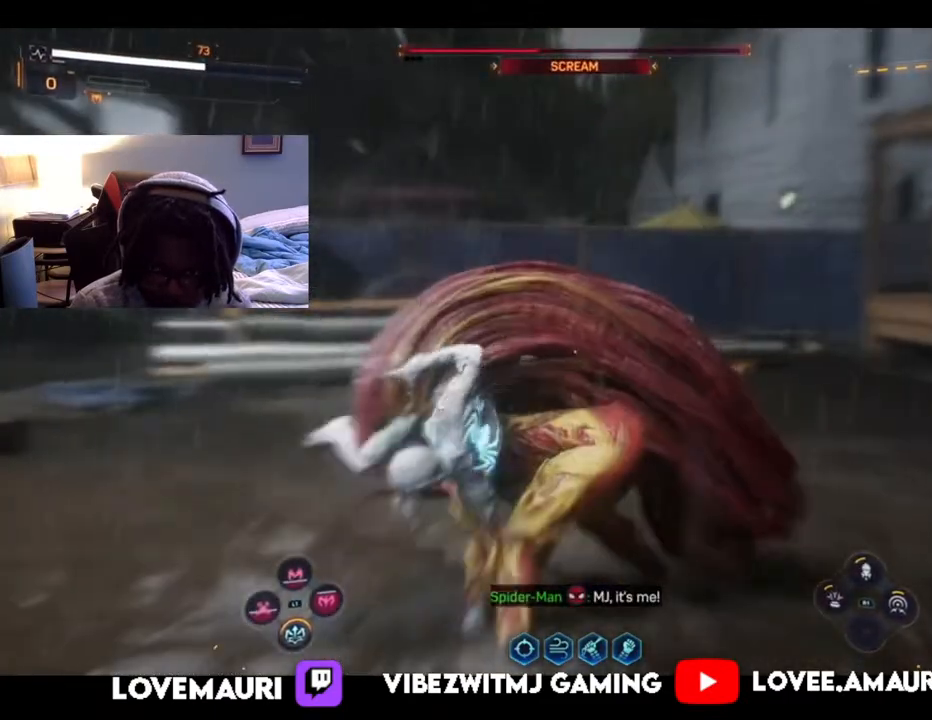
{"dt_ms": 500, "buttons": [], "left_stick": "up-right", "right_stick": "center", "events": [[100, "SQUARE", "up"], [167, "SQUARE", "down"], [250, "left_stick", "up-right"], [283, "SQUARE", "up"], [350, "SQUARE", "down"], [467, "SQUARE", "up"]]}
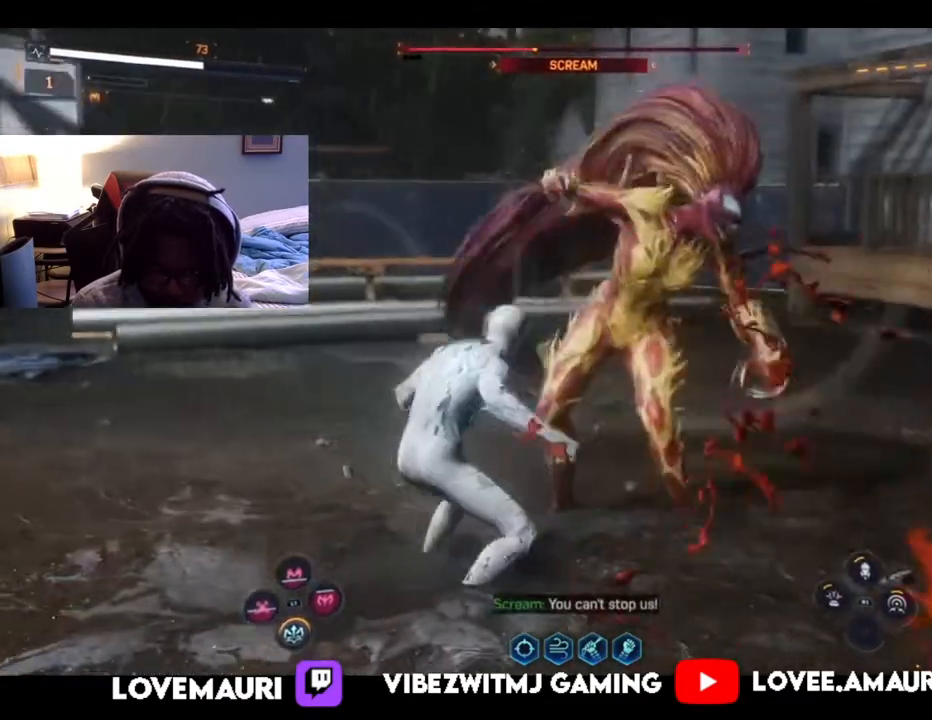
{"dt_ms": 500, "buttons": ["SQUARE"], "left_stick": "up-right", "right_stick": "center", "events": [[33, "SQUARE", "down"], [150, "SQUARE", "up"], [233, "SQUARE", "down"], [350, "SQUARE", "up"], [433, "SQUARE", "down"]]}